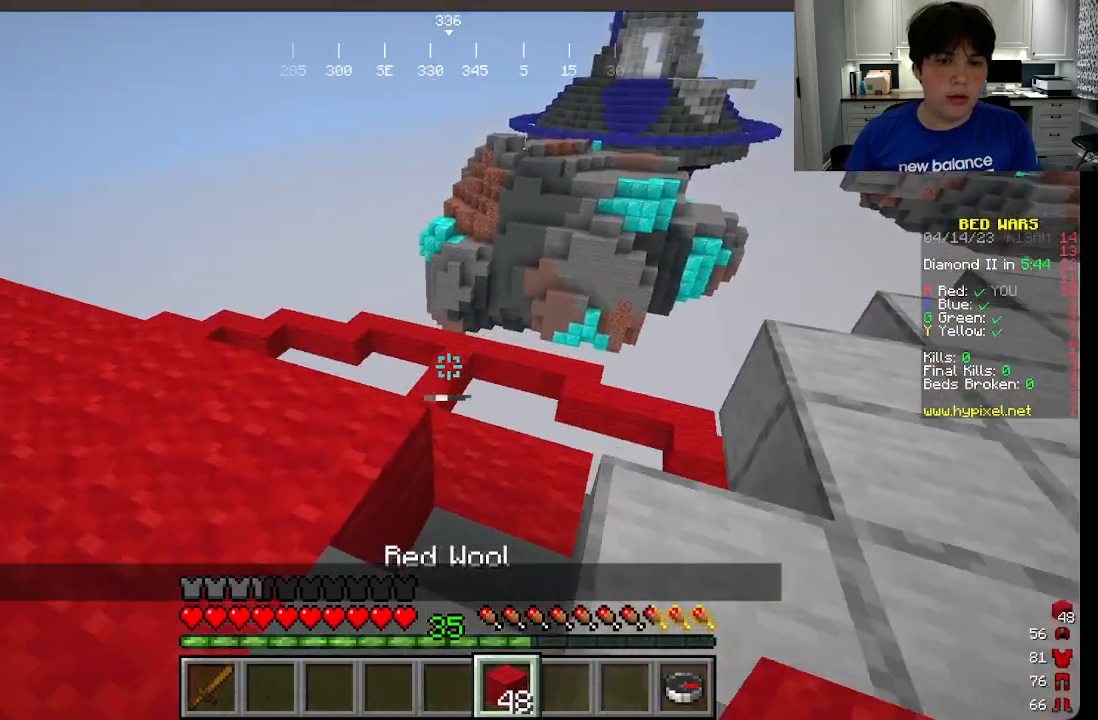
Gameplay with keyboard and mouse; each line is a JSON object with the keys and mouse buttons held at the frame after it. "events" lists presses ("down") and releases ("up") of "a", "d", "s", "w", "mouse_left" and "mouse_right" between this image and that frame as [ms after this image, input, new state], when the widget could be followed in between. "mouse_left", "mouse_right" = the "left", "right" buttons of the "mouse" list. No other keys are recorded. Fast repeated clicks can show as one long hold. Mouse movement is not recorded.
{"keys": ["w"], "mouse": ["left"], "events": [[66, "mouse_left", "up"], [483, "mouse_left", "down"], [500, "a", "up"]]}
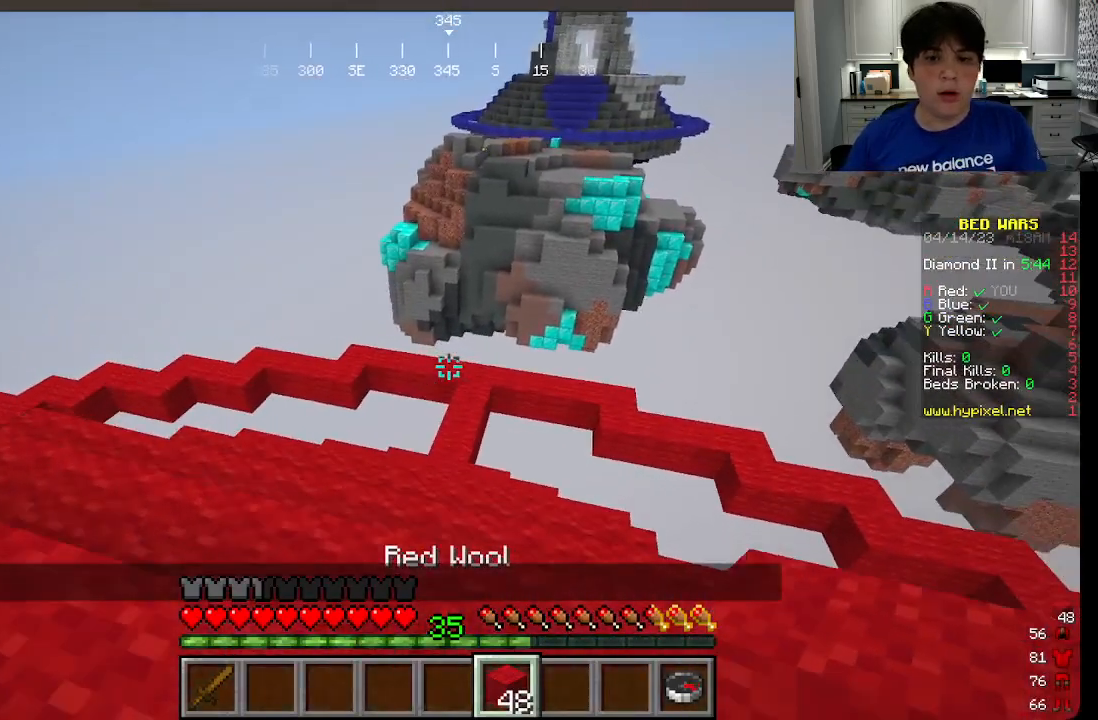
{"keys": ["w"], "mouse": ["right"], "events": [[150, "mouse_left", "up"], [500, "mouse_right", "down"]]}
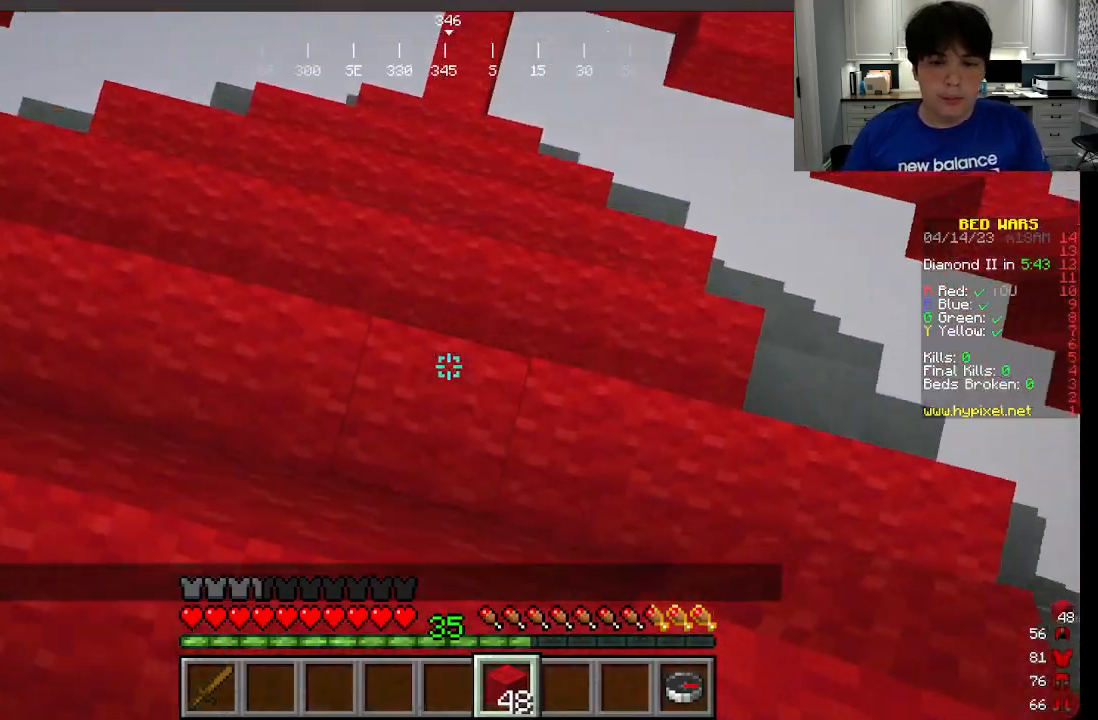
{"keys": ["w"], "mouse": ["right"], "events": [[216, "mouse_right", "up"], [350, "a", "down"], [350, "mouse_right", "down"], [500, "a", "up"]]}
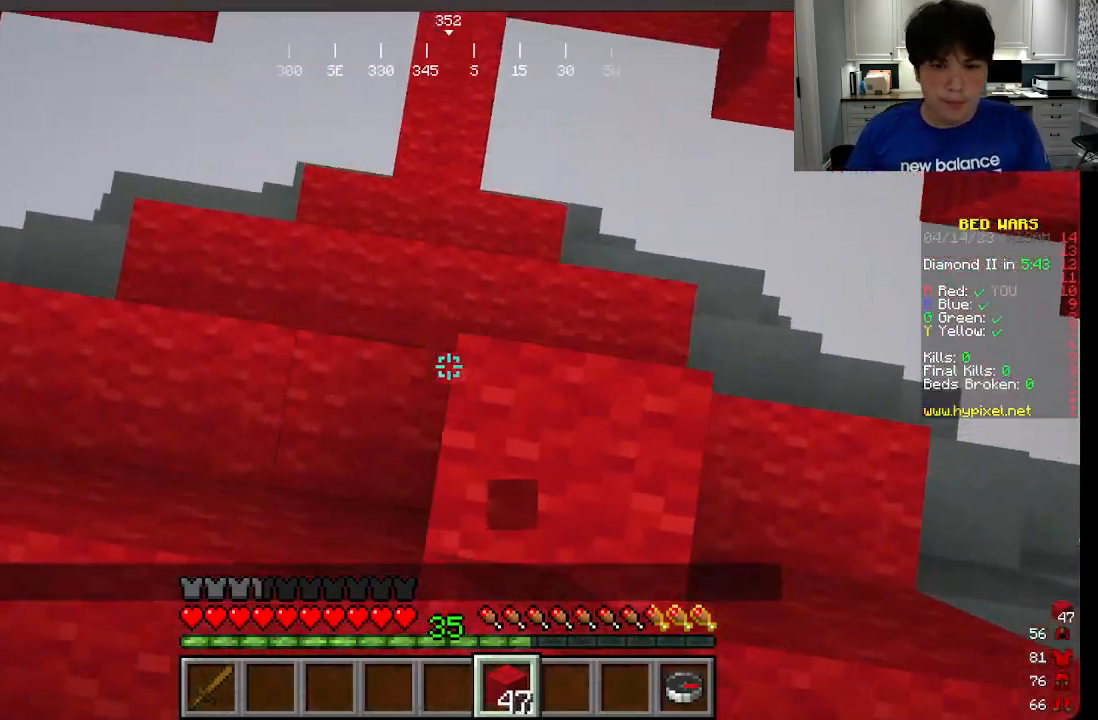
{"keys": ["w"], "mouse": ["right"], "events": [[383, "mouse_right", "up"], [450, "mouse_right", "down"]]}
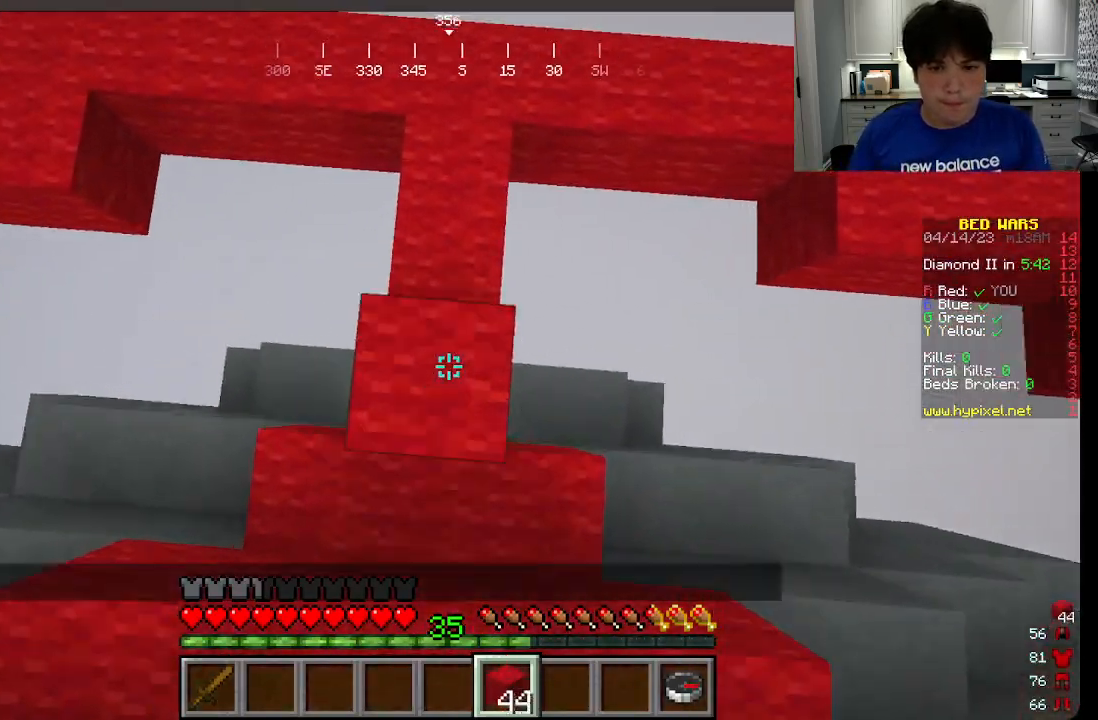
{"keys": [], "mouse": [], "events": [[50, "mouse_right", "up"], [450, "w", "up"]]}
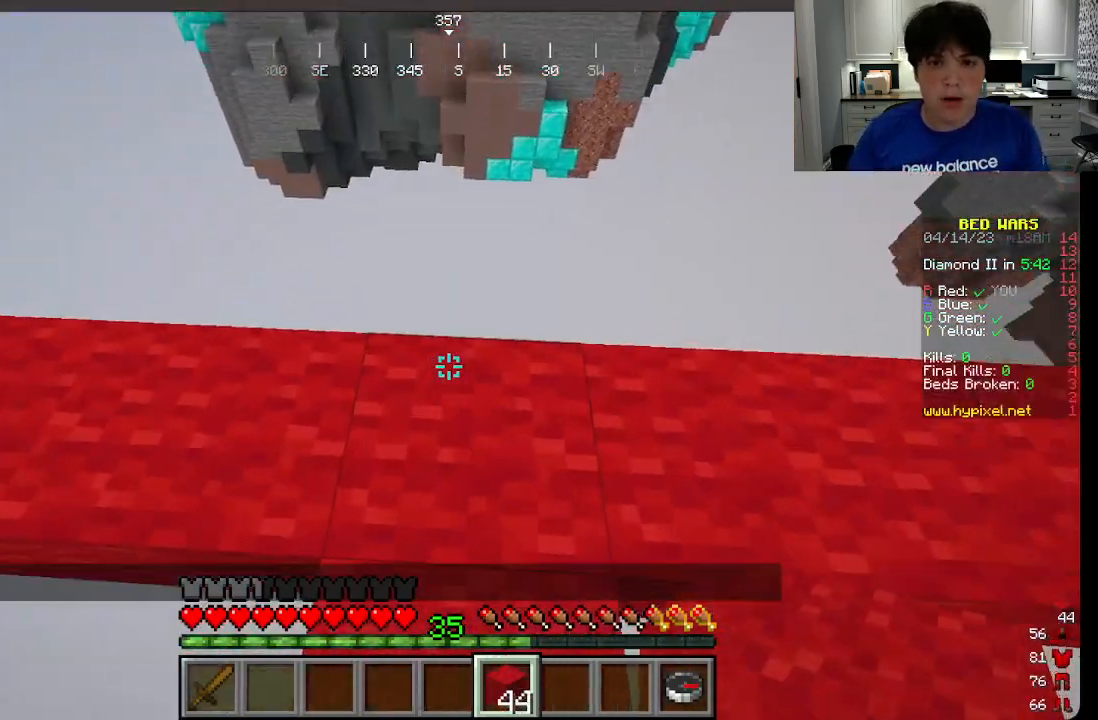
{"keys": [], "mouse": [], "events": []}
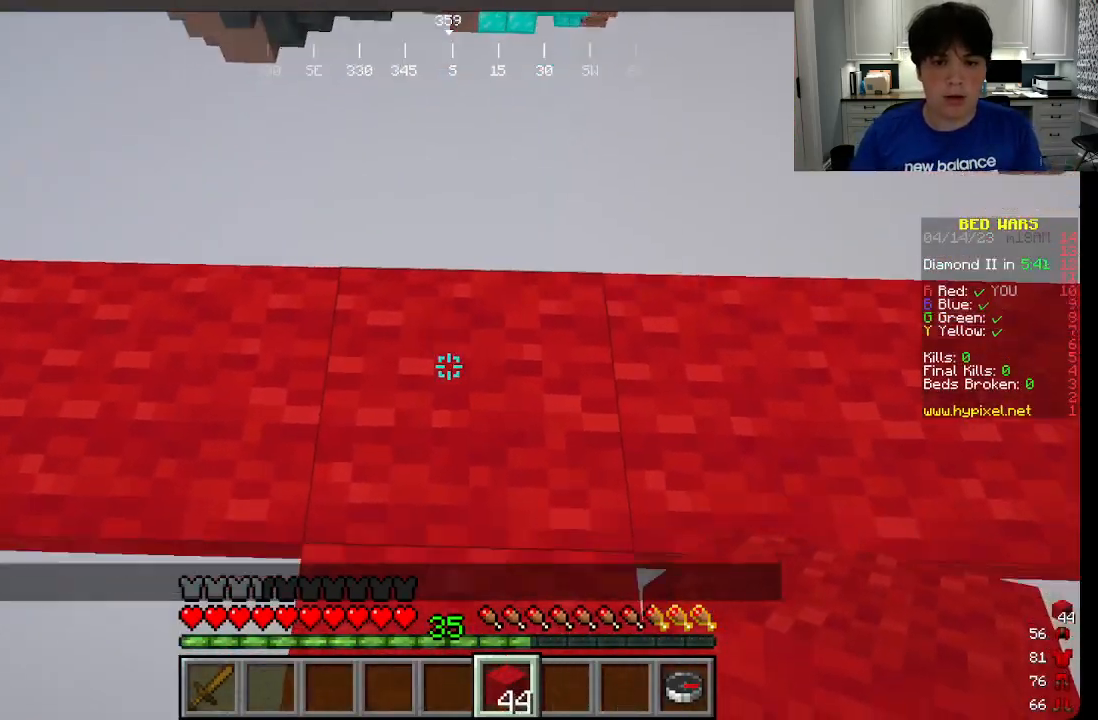
{"keys": [], "mouse": [], "events": [[266, "mouse_right", "down"], [316, "mouse_right", "up"]]}
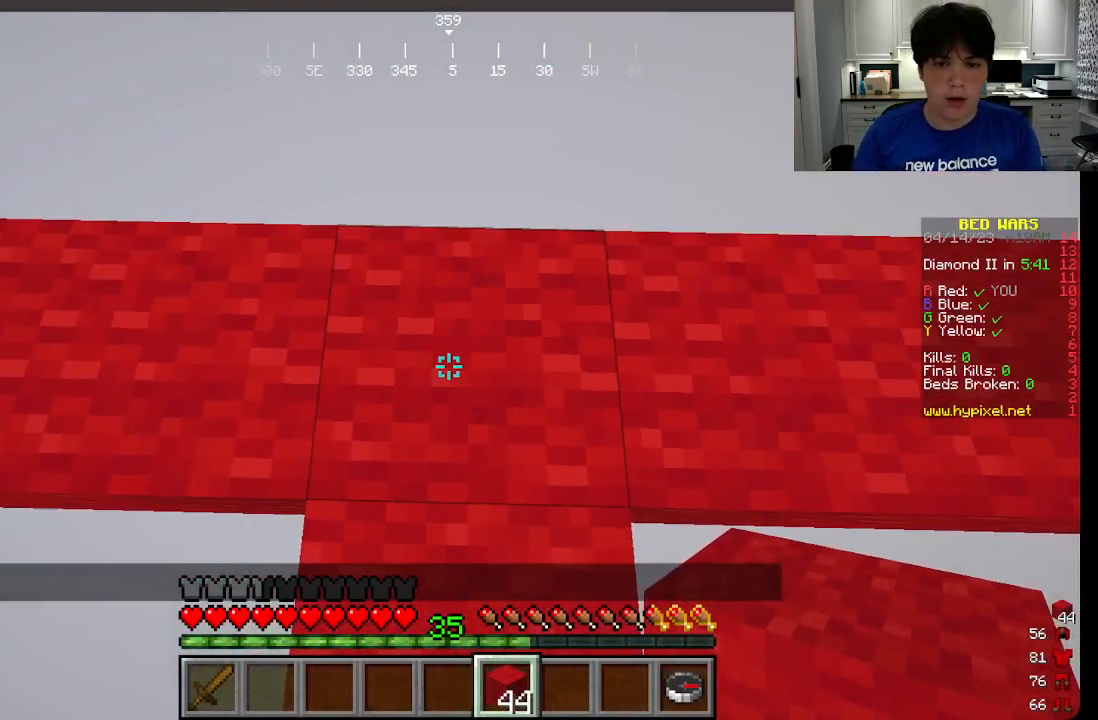
{"keys": [], "mouse": [], "events": [[50, "mouse_right", "down"], [166, "mouse_right", "up"], [300, "s", "down"], [416, "mouse_right", "down"], [466, "s", "up"], [500, "mouse_right", "up"]]}
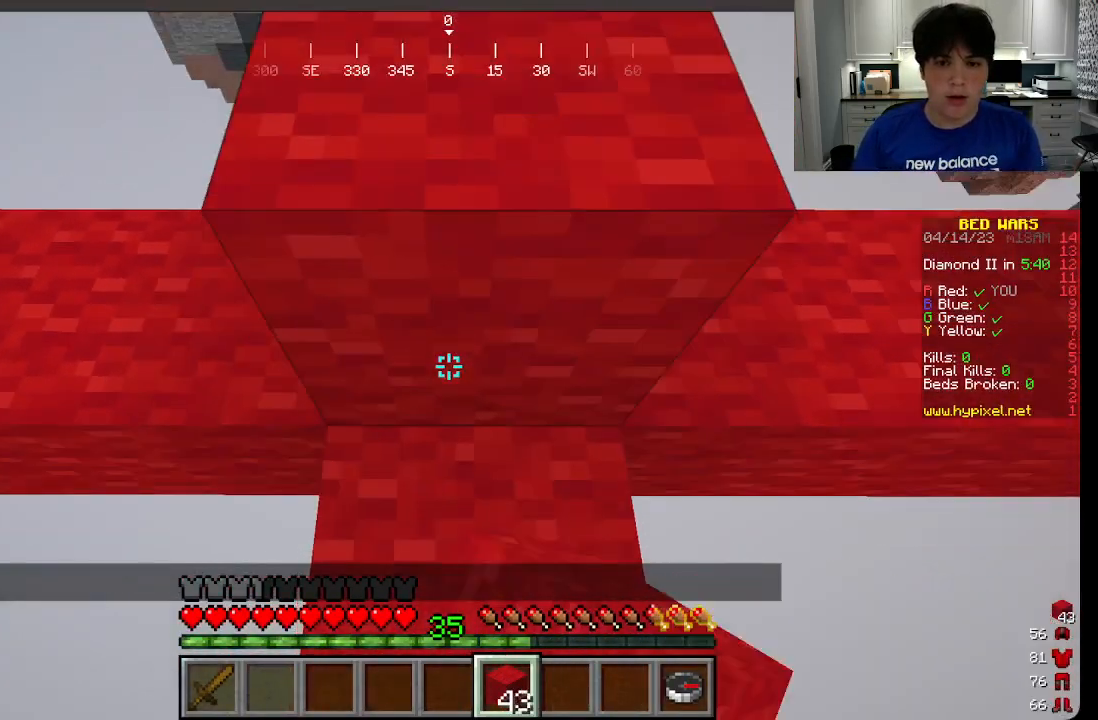
{"keys": ["w"], "mouse": [], "events": [[216, "w", "down"]]}
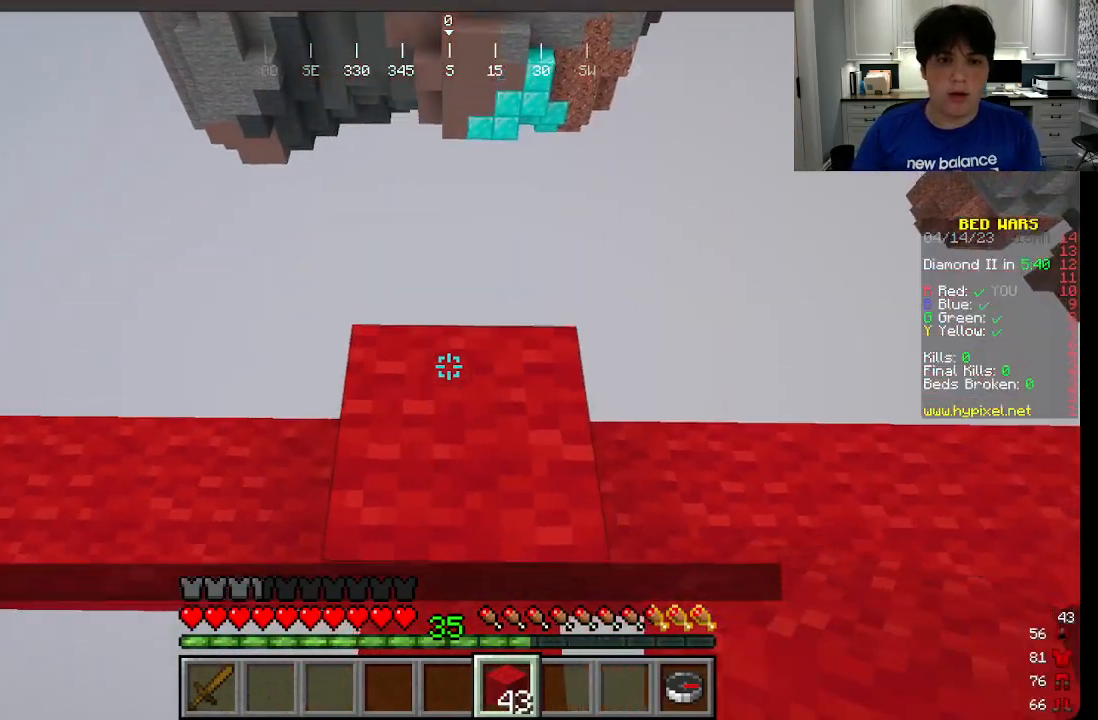
{"keys": ["d", "s"], "mouse": [], "events": [[116, "w", "up"], [183, "s", "down"], [266, "d", "down"]]}
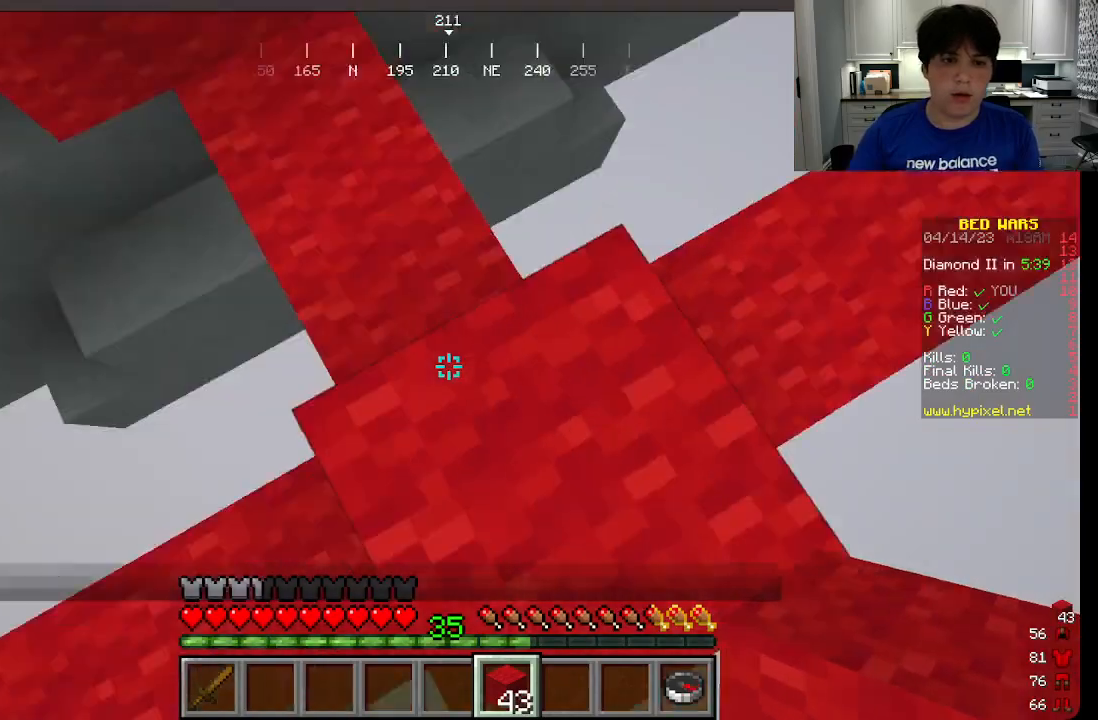
{"keys": ["a", "d", "s"], "mouse": [], "events": [[333, "a", "down"]]}
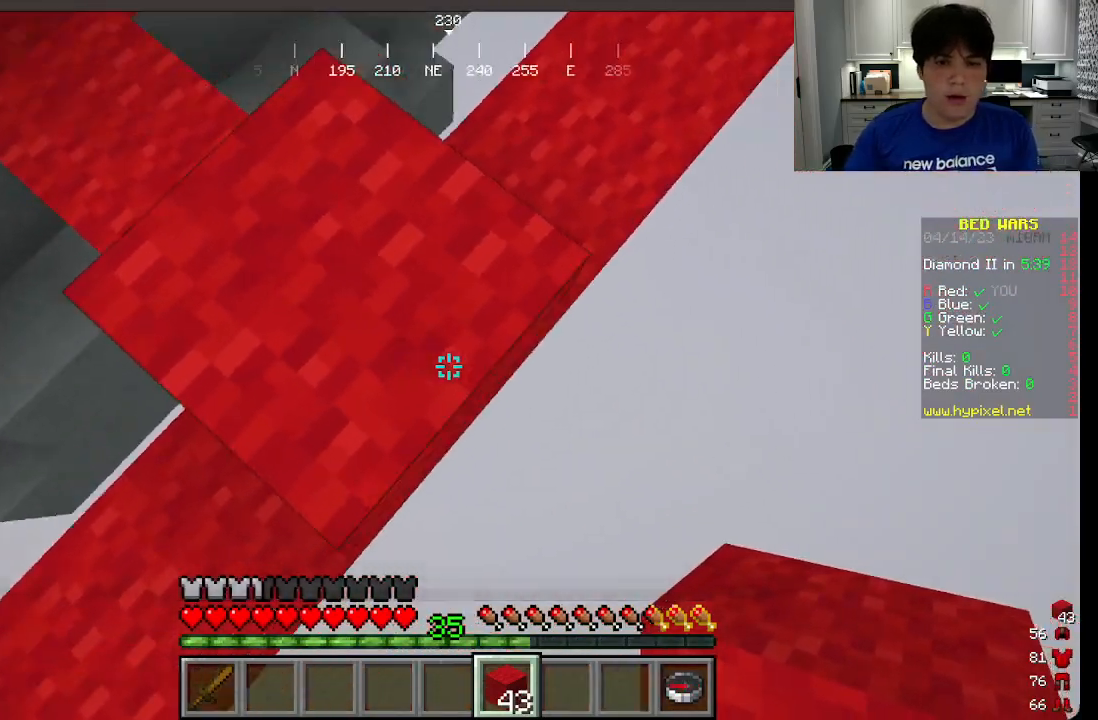
{"keys": ["d", "s"], "mouse": [], "events": [[150, "a", "up"]]}
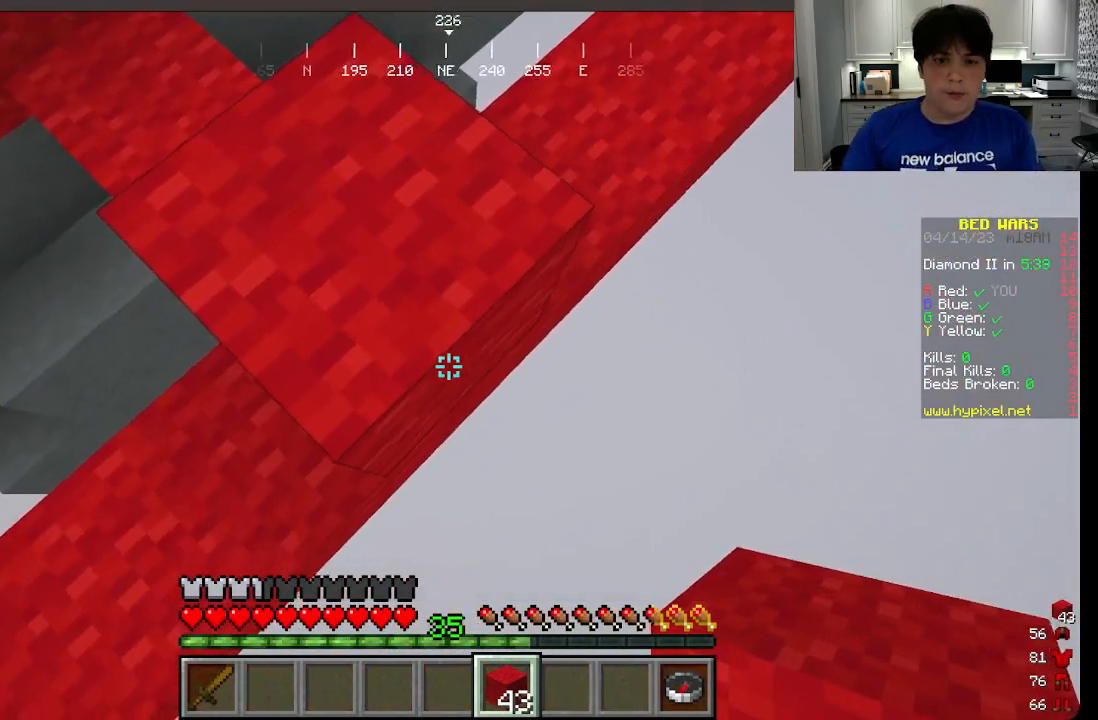
{"keys": ["d", "s"], "mouse": ["right"], "events": [[83, "mouse_right", "down"], [216, "mouse_right", "up"], [266, "mouse_right", "down"]]}
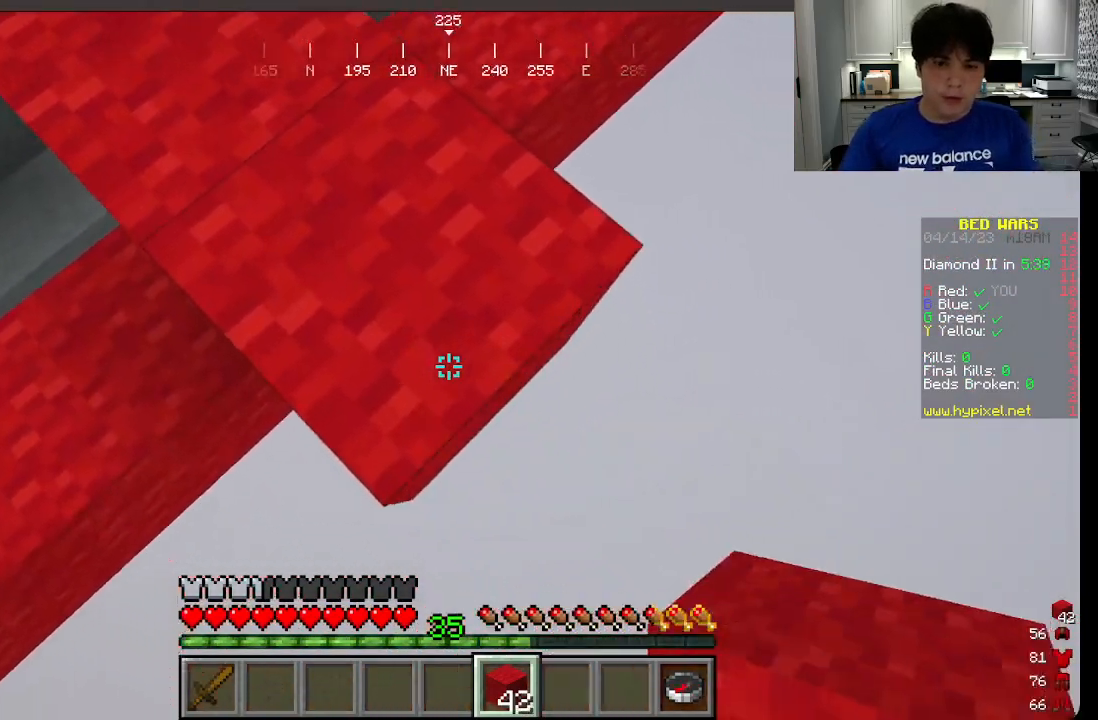
{"keys": ["d", "s"], "mouse": [], "events": [[400, "mouse_right", "up"]]}
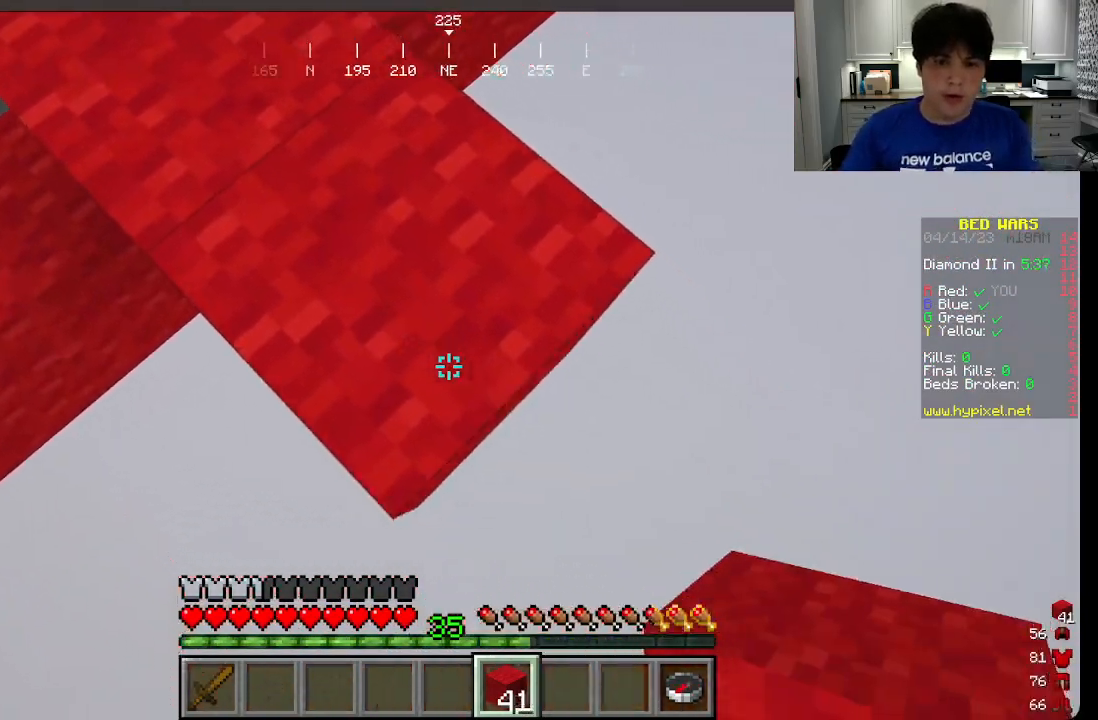
{"keys": ["d", "s"], "mouse": ["right"], "events": [[333, "mouse_right", "down"]]}
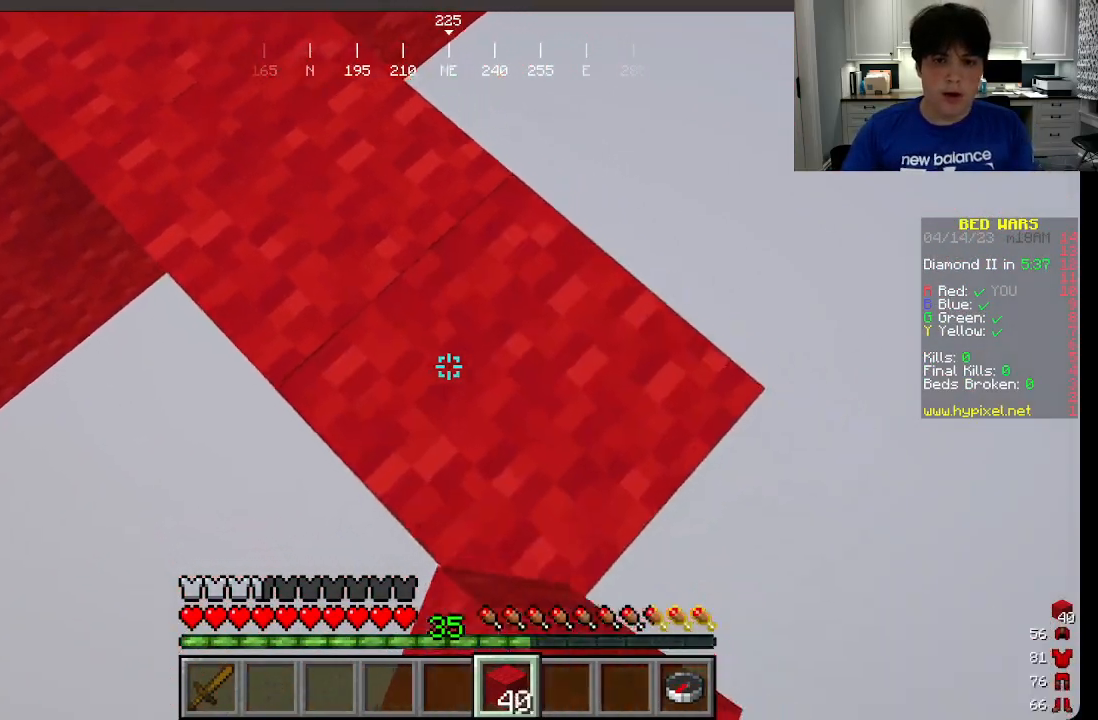
{"keys": ["d", "s"], "mouse": ["right"], "events": [[166, "mouse_right", "up"], [366, "mouse_right", "down"]]}
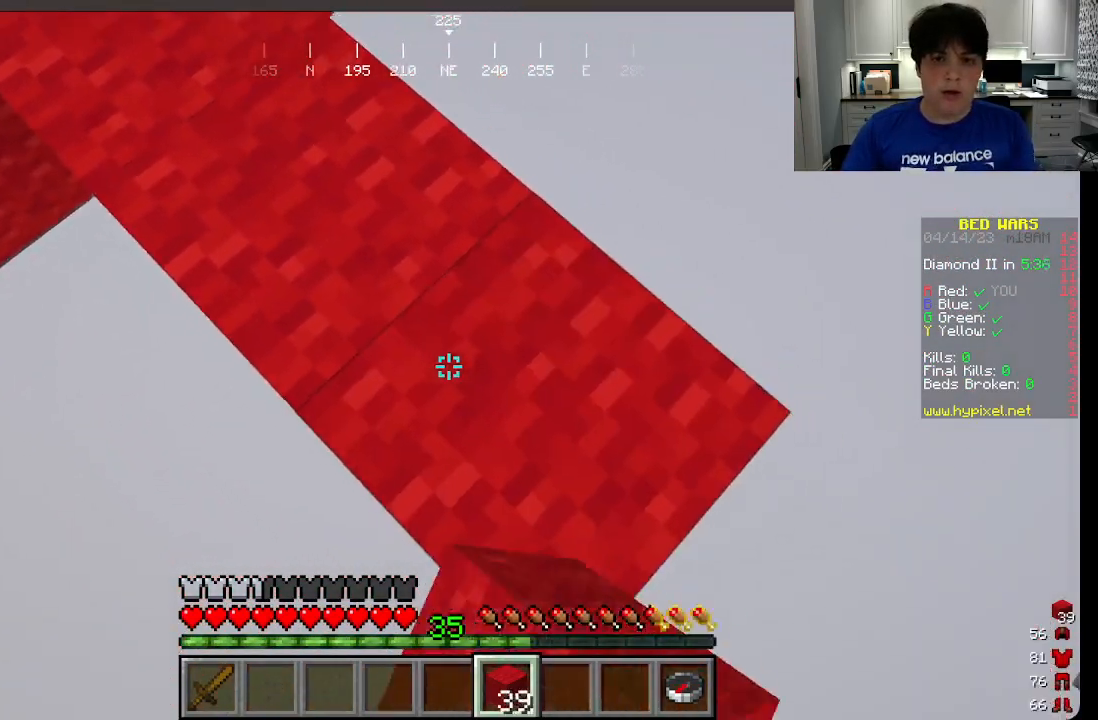
{"keys": ["d", "s"], "mouse": ["right"], "events": [[150, "mouse_right", "up"], [366, "mouse_right", "down"]]}
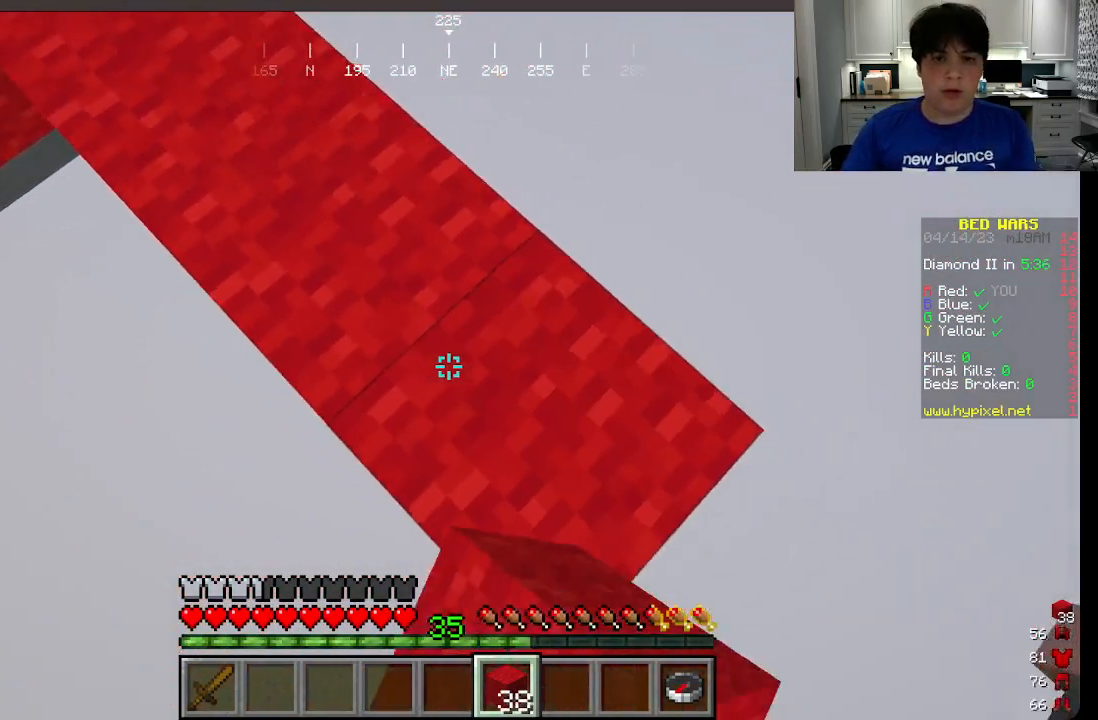
{"keys": ["d", "s"], "mouse": ["right"], "events": [[266, "mouse_right", "up"], [316, "mouse_right", "down"], [350, "mouse_right", "up"], [433, "mouse_right", "down"]]}
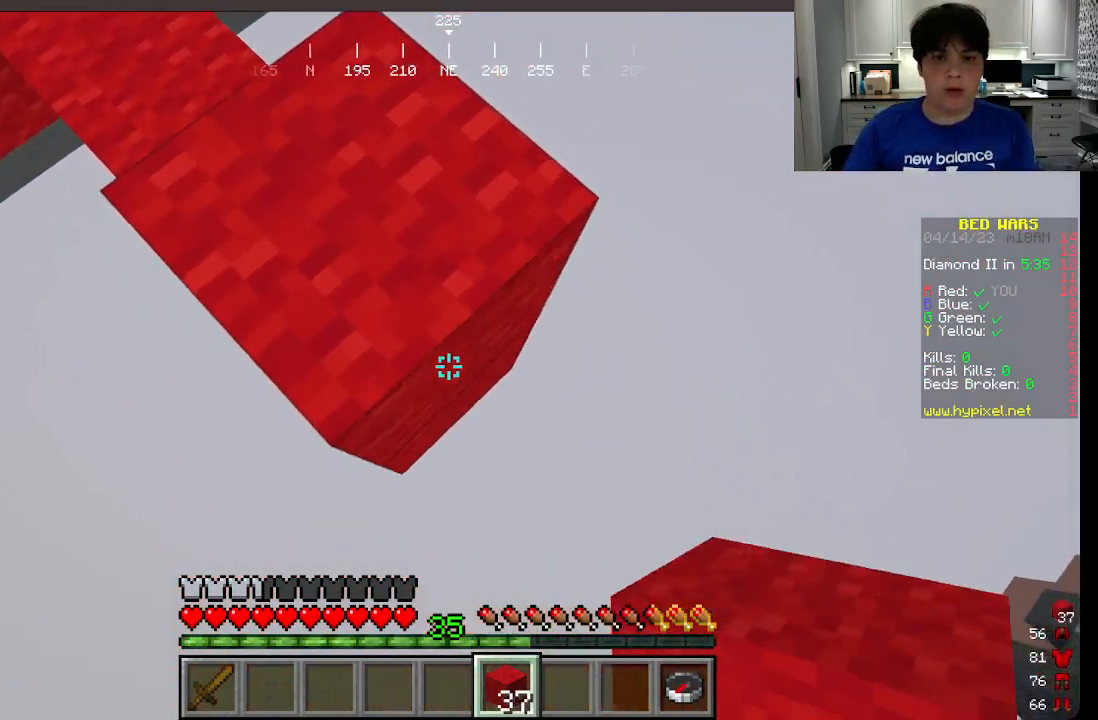
{"keys": ["d", "s"], "mouse": ["right"], "events": [[150, "mouse_right", "up"], [333, "mouse_right", "down"], [366, "mouse_right", "up"], [433, "mouse_right", "down"]]}
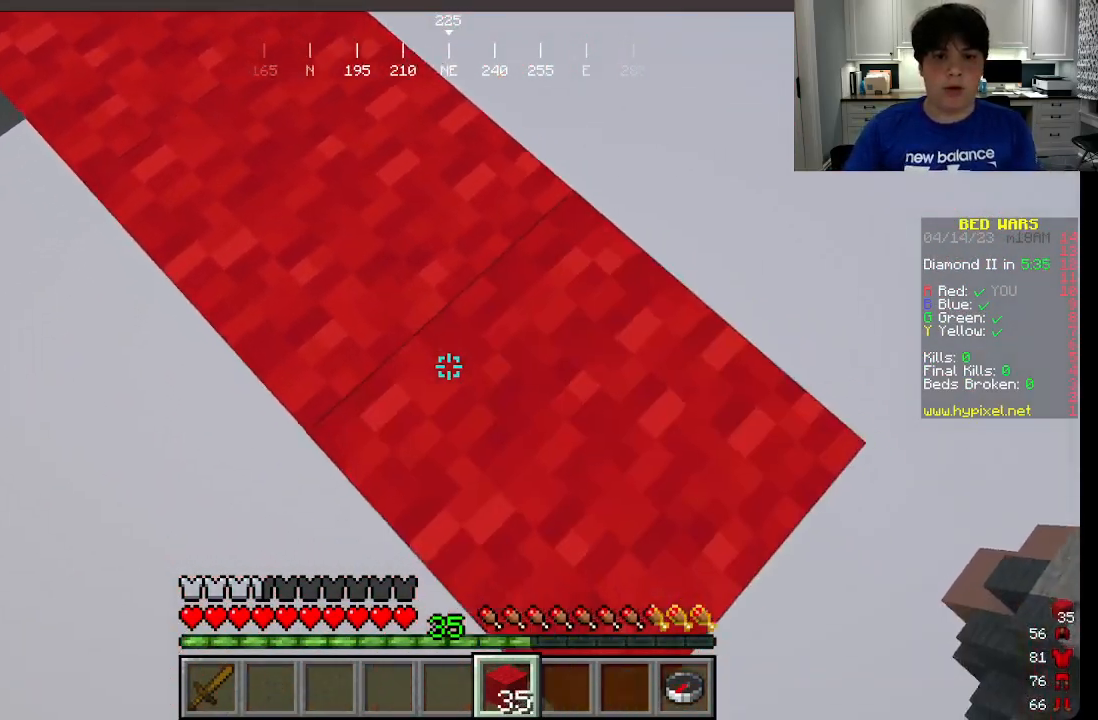
{"keys": ["d", "s"], "mouse": ["right"], "events": [[166, "mouse_right", "up"], [200, "mouse_right", "down"], [333, "mouse_right", "up"], [400, "mouse_right", "down"]]}
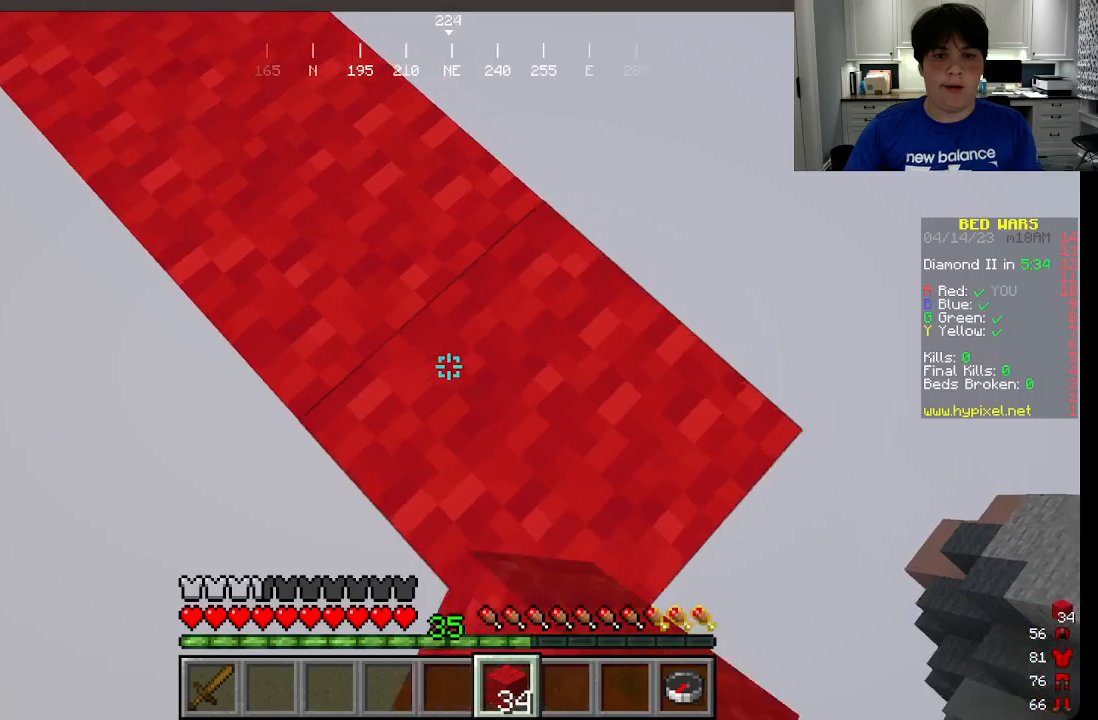
{"keys": ["d", "s"], "mouse": ["right"], "events": [[50, "mouse_right", "up"], [83, "mouse_right", "down"]]}
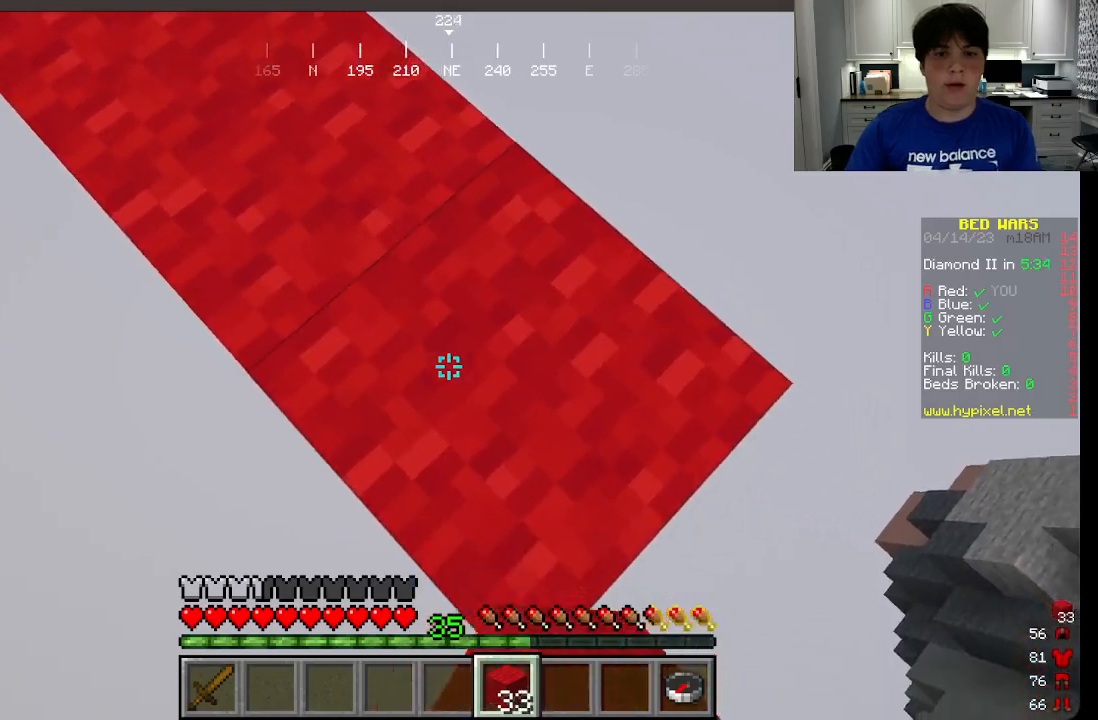
{"keys": ["d", "s"], "mouse": ["right"], "events": []}
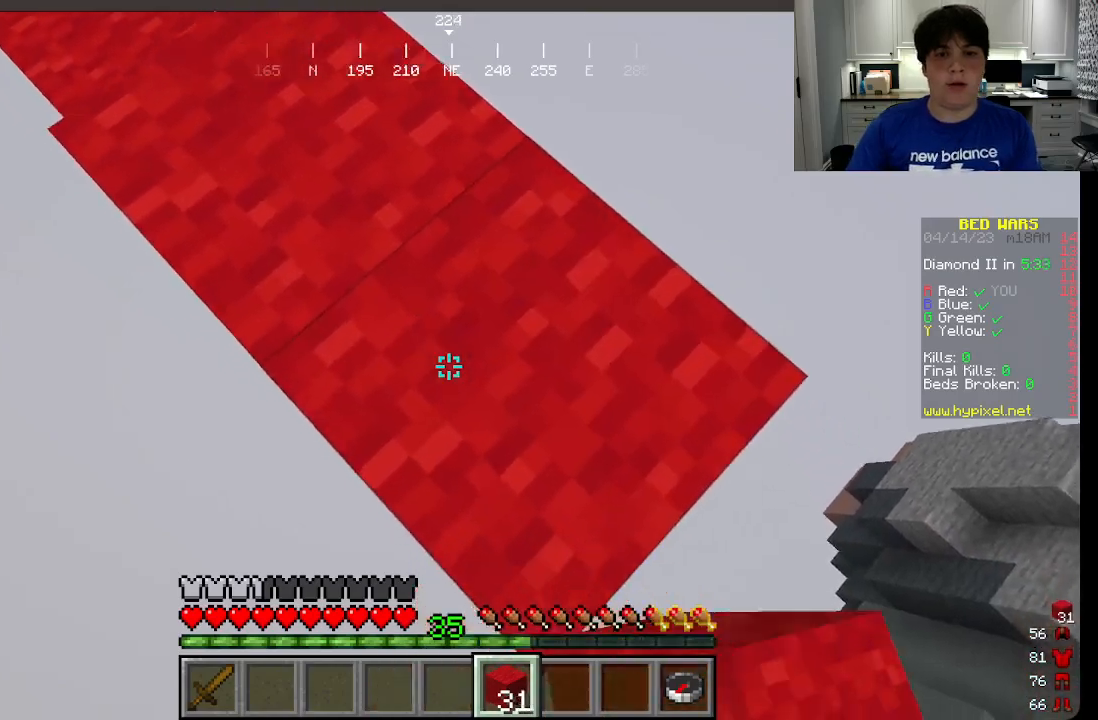
{"keys": ["d", "s"], "mouse": [], "events": [[350, "mouse_right", "up"], [383, "mouse_right", "down"], [483, "mouse_right", "up"]]}
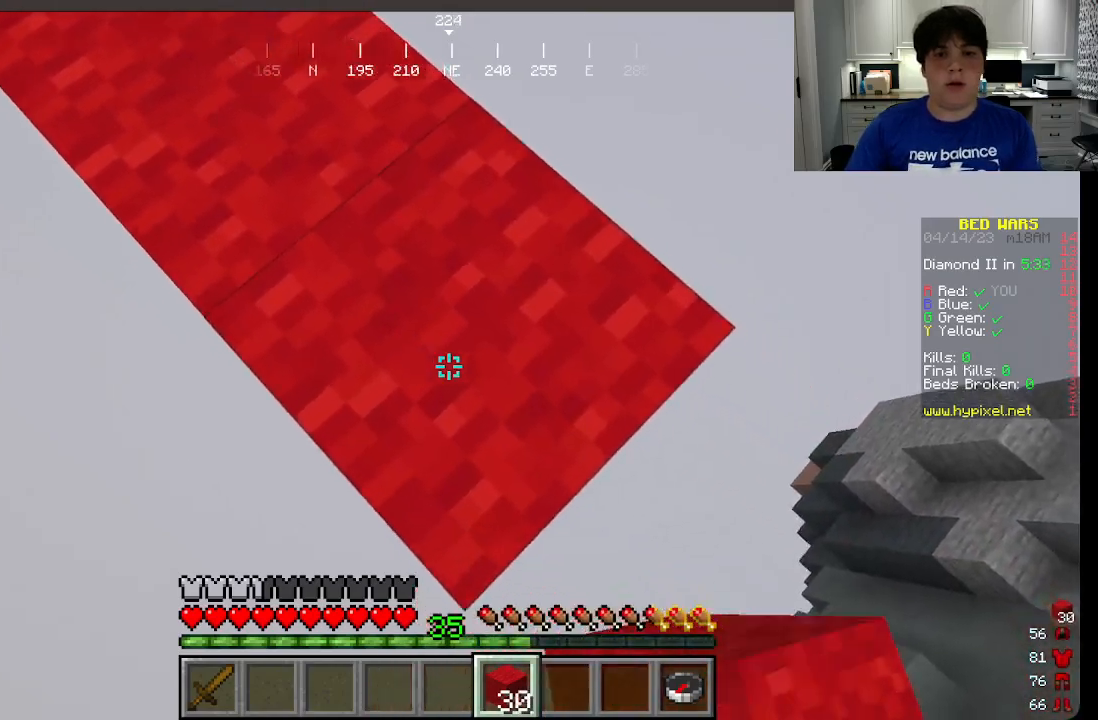
{"keys": ["d", "s"], "mouse": [], "events": [[100, "mouse_right", "down"], [400, "mouse_right", "up"]]}
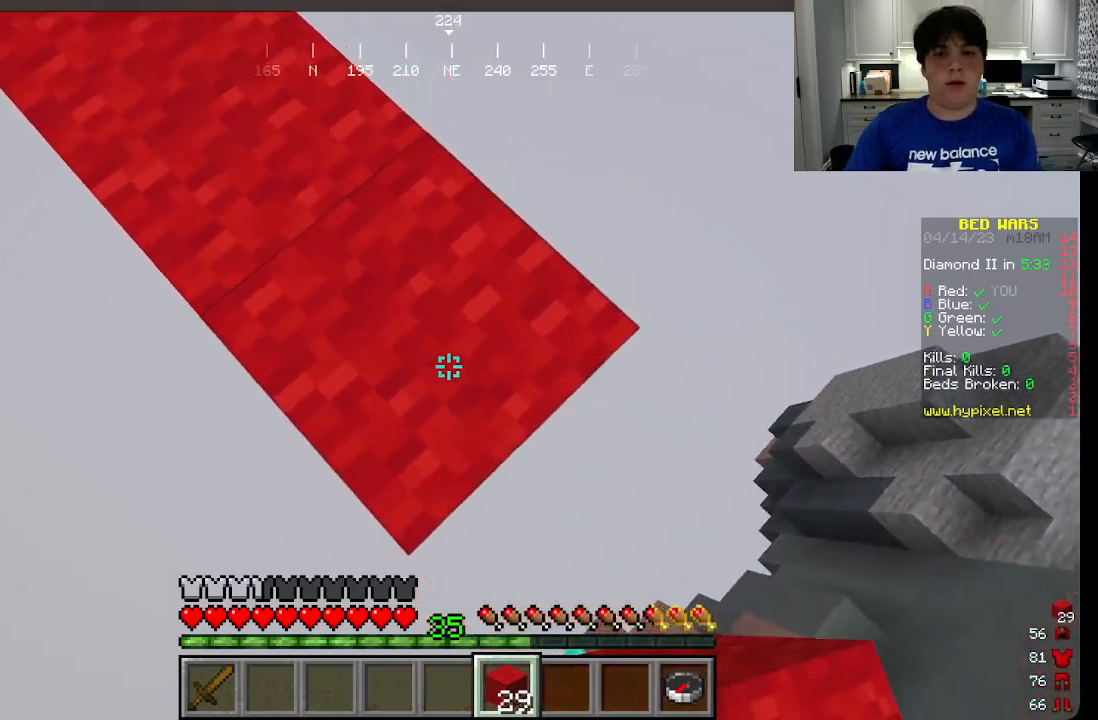
{"keys": ["d", "s"], "mouse": ["right"], "events": [[166, "mouse_right", "down"], [283, "mouse_right", "up"], [333, "mouse_right", "down"]]}